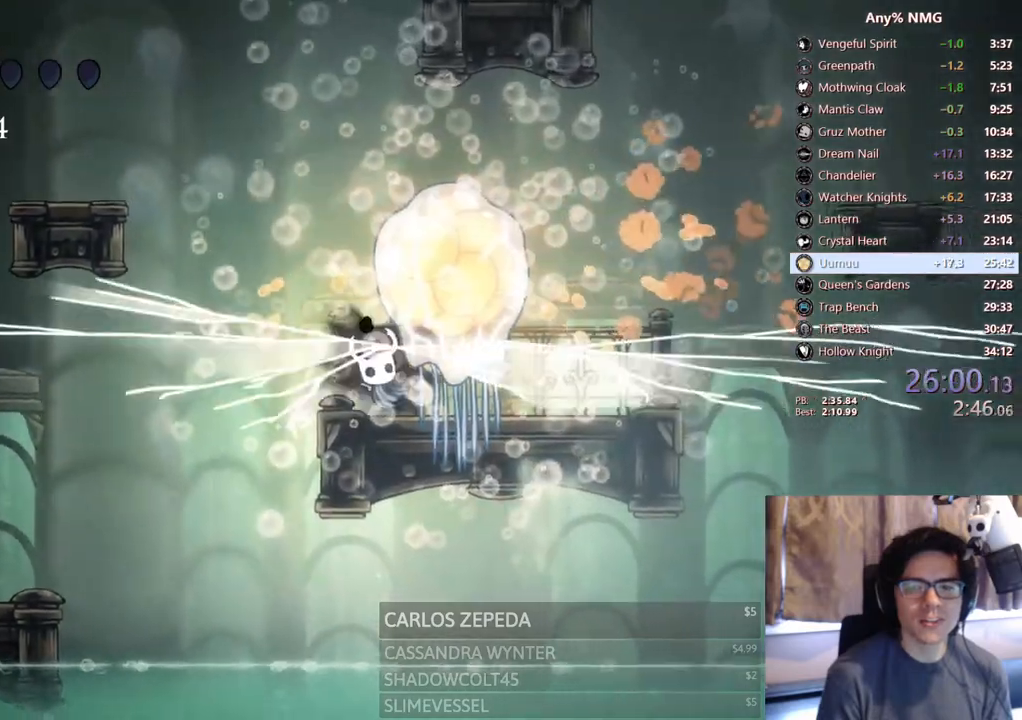
Gameplay with a controller (Xbox layout); each line is a JSON object with the inputs held at the frame after it. "events" lists button and stick changes between this image and that frame as [ms after this image, input, new state], when the widget could be followed in between. Not read: HOME R3 SHARE.
{"buttons": ["DPAD_RIGHT"], "left_stick": "center", "right_stick": "center"}
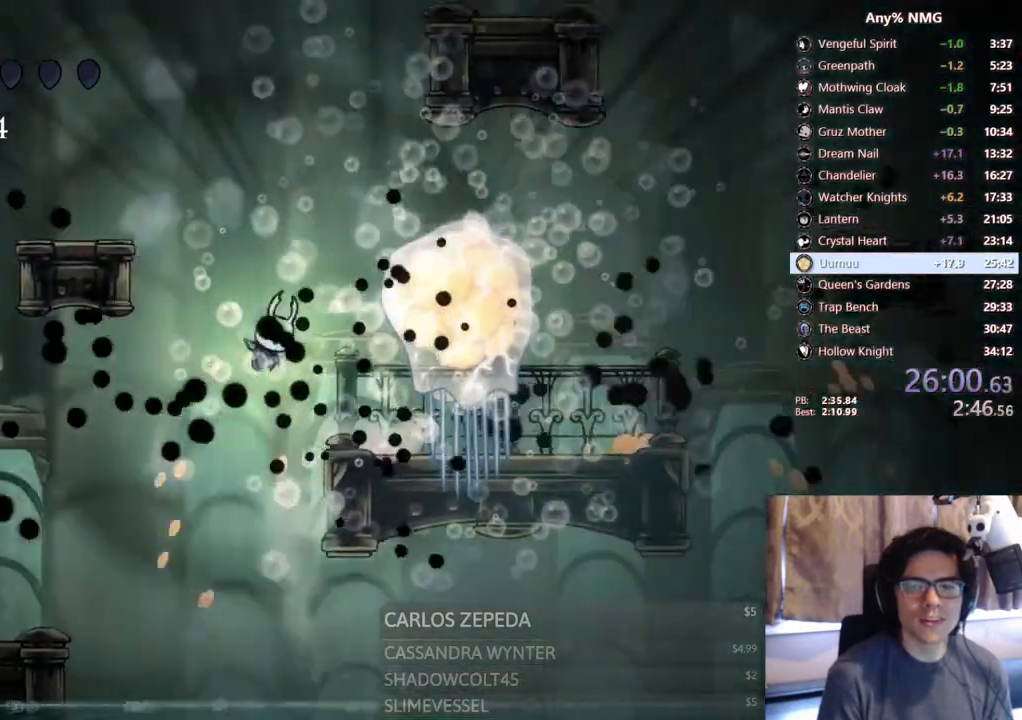
{"buttons": ["X", "DPAD_DOWN"], "left_stick": "center", "right_stick": "center"}
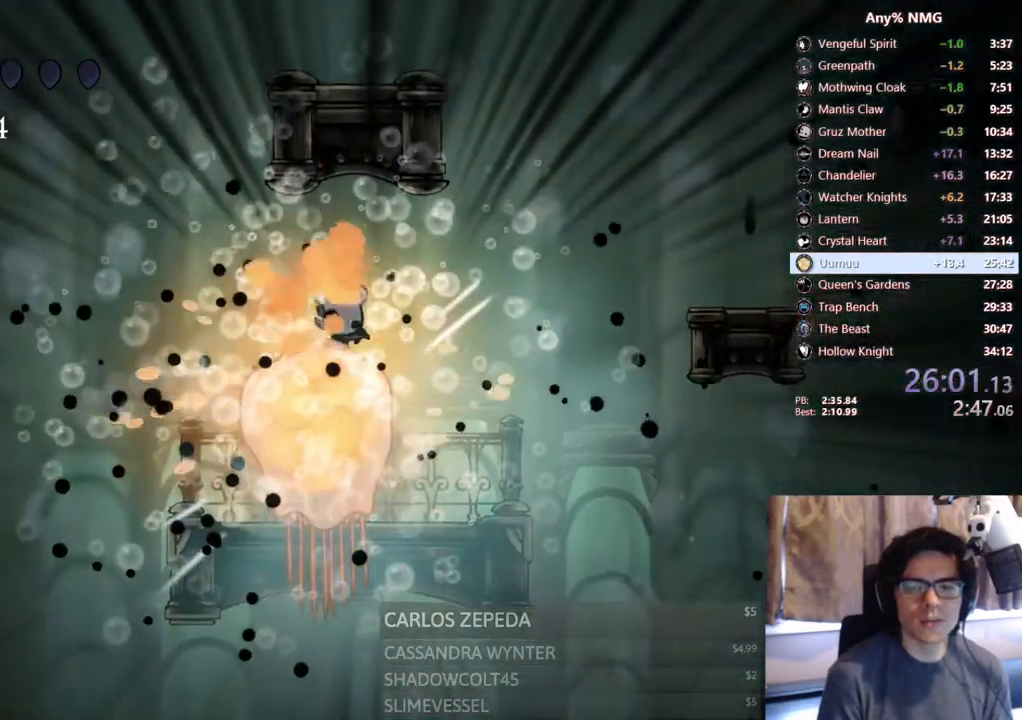
{"buttons": ["DPAD_DOWN", "DPAD_RIGHT"], "left_stick": "center", "right_stick": "center", "events": [[67, "X", "up"], [183, "DPAD_RIGHT", "down"], [200, "X", "down"], [450, "X", "up"]]}
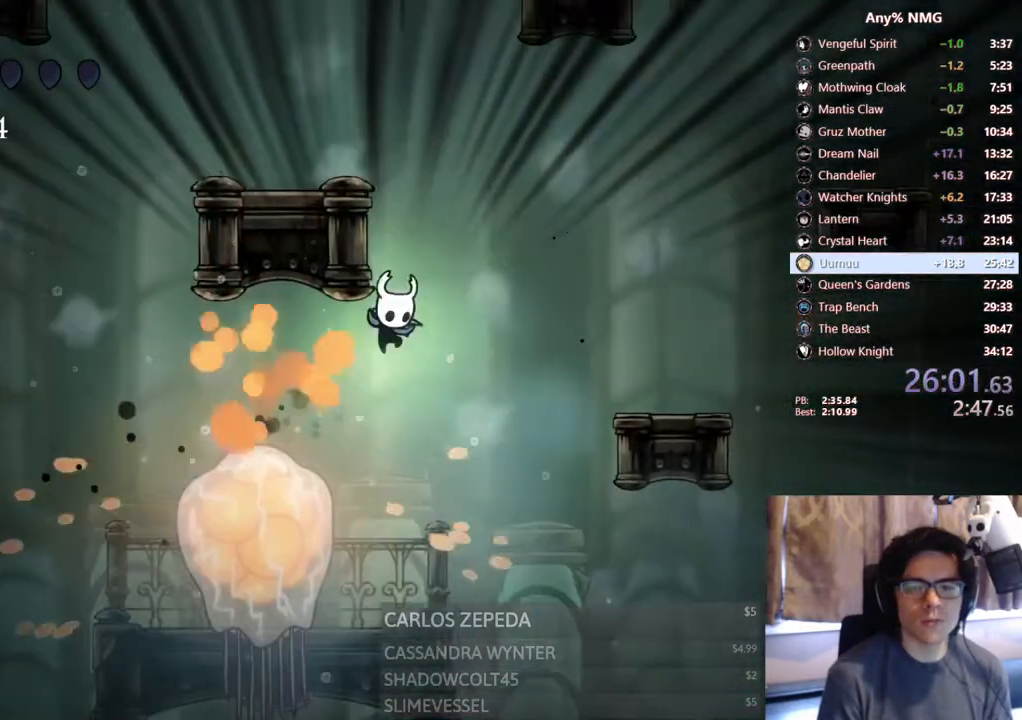
{"buttons": ["X"], "left_stick": "center", "right_stick": "center", "events": [[67, "DPAD_RIGHT", "up"], [83, "DPAD_DOWN", "up"], [200, "DPAD_RIGHT", "down"], [267, "DPAD_RIGHT", "up"], [283, "DPAD_LEFT", "down"], [350, "X", "down"], [450, "DPAD_LEFT", "up"]]}
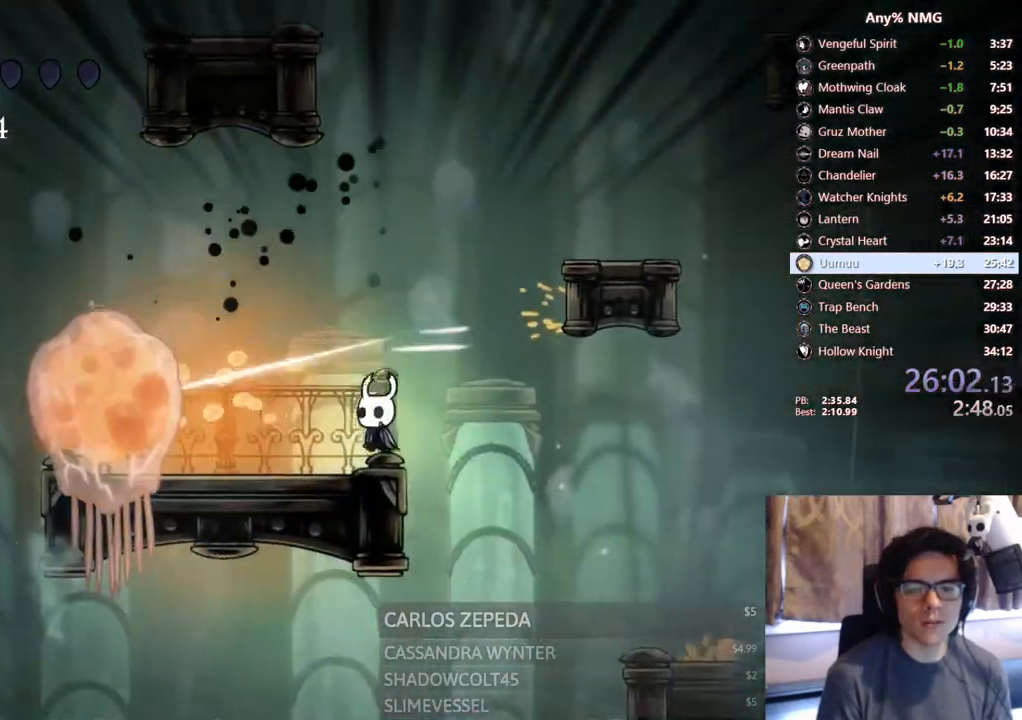
{"buttons": [], "left_stick": "center", "right_stick": "center", "events": [[67, "X", "up"], [100, "DPAD_LEFT", "down"], [300, "X", "down"], [433, "DPAD_LEFT", "up"], [483, "X", "up"]]}
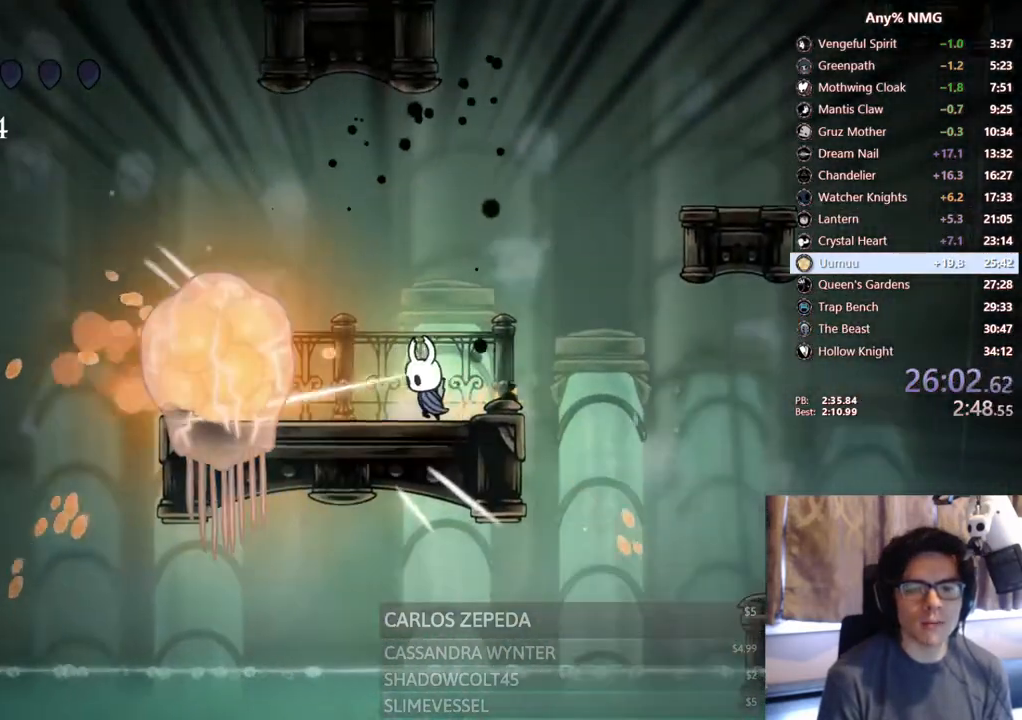
{"buttons": ["Y"], "left_stick": "center", "right_stick": "center", "events": [[50, "DPAD_LEFT", "down"], [183, "X", "down"], [233, "DPAD_LEFT", "up"], [317, "X", "up"], [367, "Y", "down"]]}
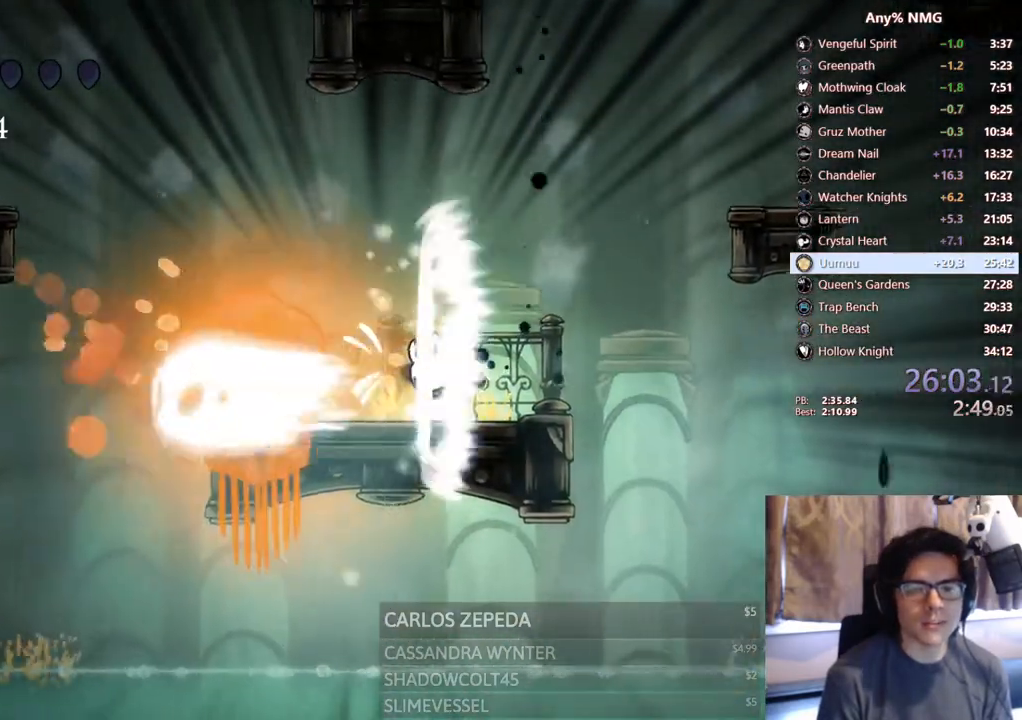
{"buttons": ["Y"], "left_stick": "center", "right_stick": "center", "events": [[83, "Y", "up"], [250, "DPAD_LEFT", "down"], [350, "X", "down"], [417, "DPAD_LEFT", "up"], [417, "X", "up"], [500, "Y", "down"]]}
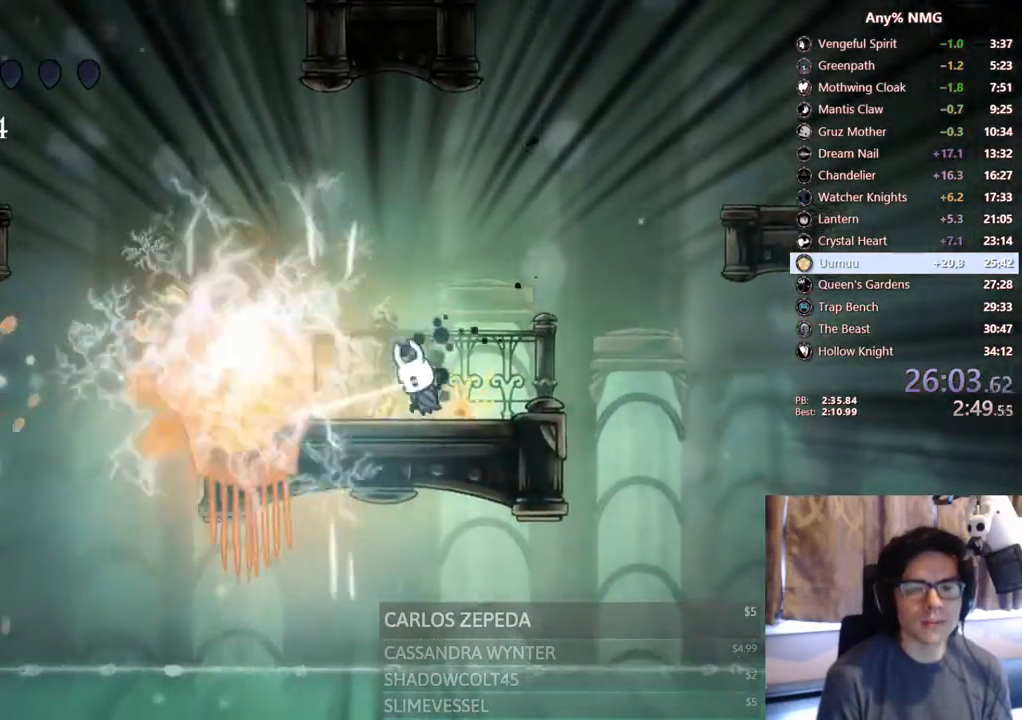
{"buttons": ["R2", "DPAD_RIGHT"], "left_stick": "center", "right_stick": "center"}
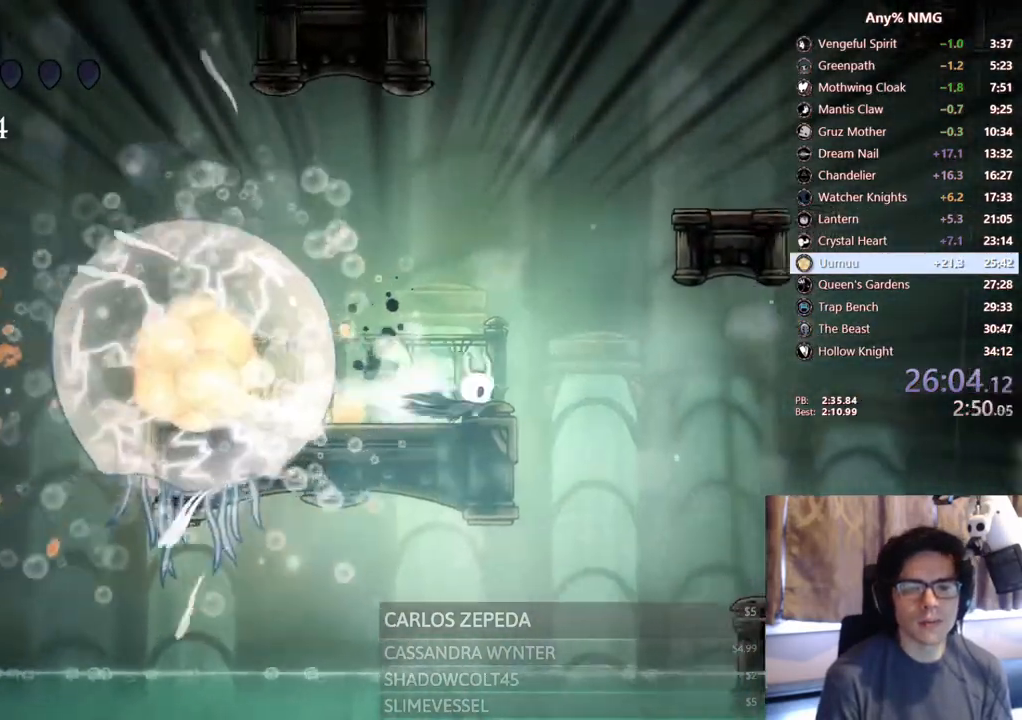
{"buttons": ["DPAD_RIGHT"], "left_stick": "center", "right_stick": "center", "events": [[200, "R2", "up"]]}
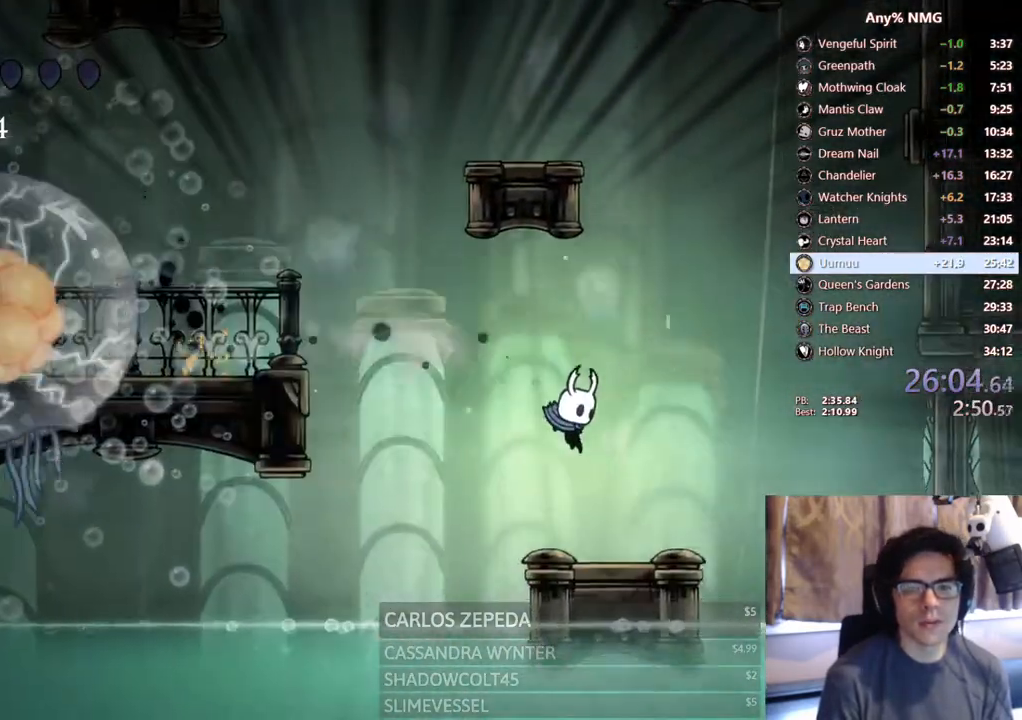
{"buttons": ["B"], "left_stick": "center", "right_stick": "center", "events": [[200, "B", "down"], [250, "DPAD_RIGHT", "up"]]}
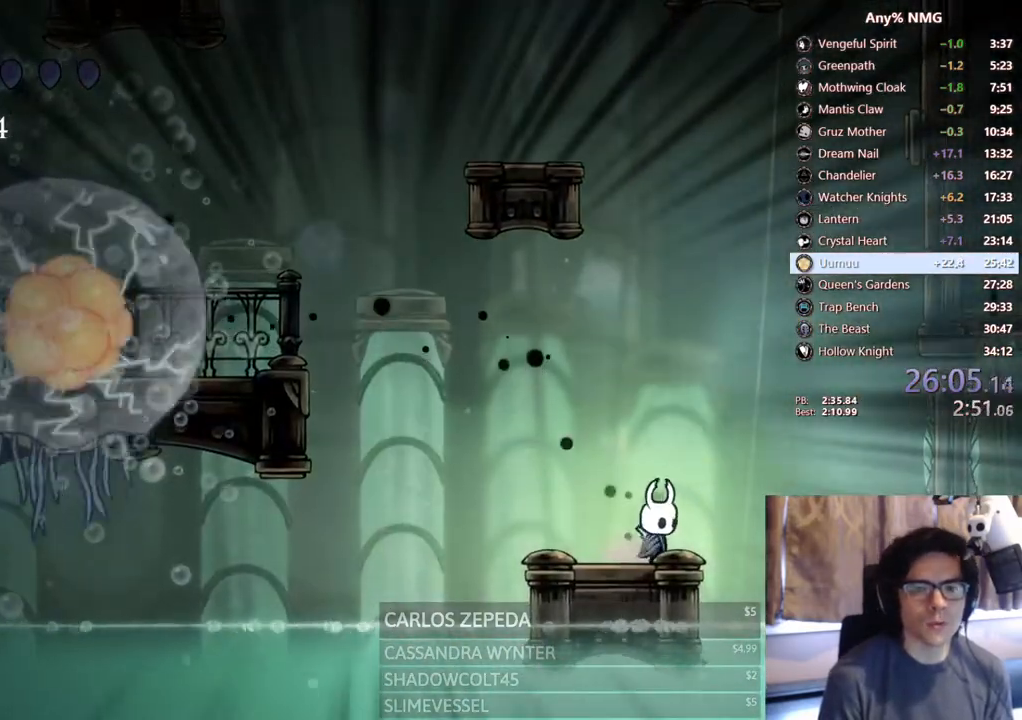
{"buttons": ["B"], "left_stick": "center", "right_stick": "center", "events": []}
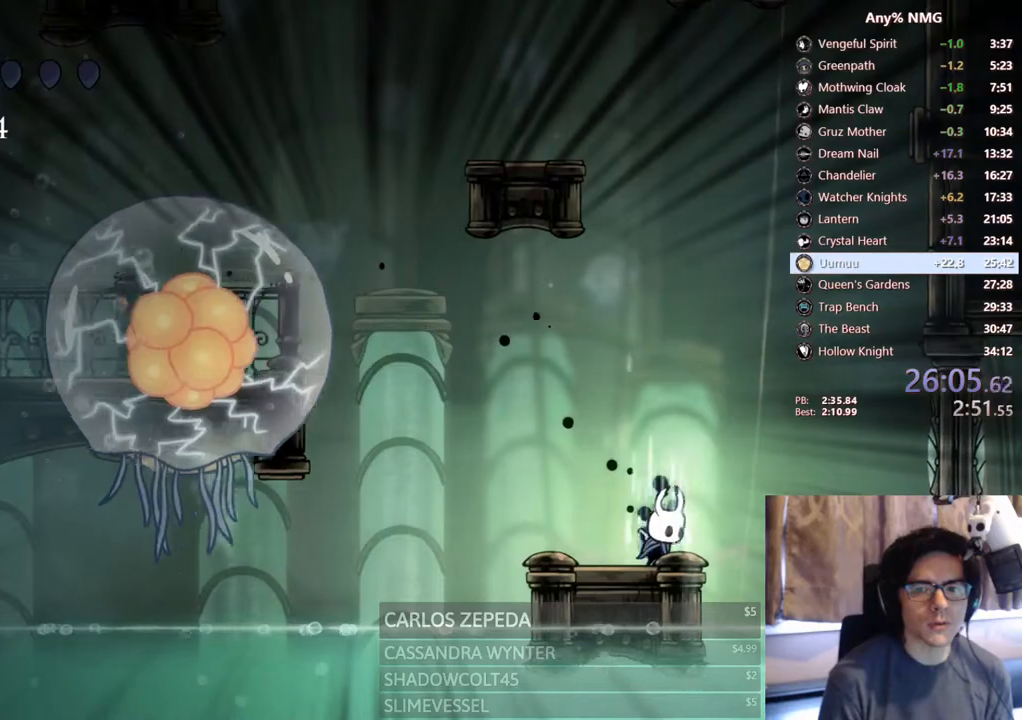
{"buttons": ["B"], "left_stick": "center", "right_stick": "center", "events": []}
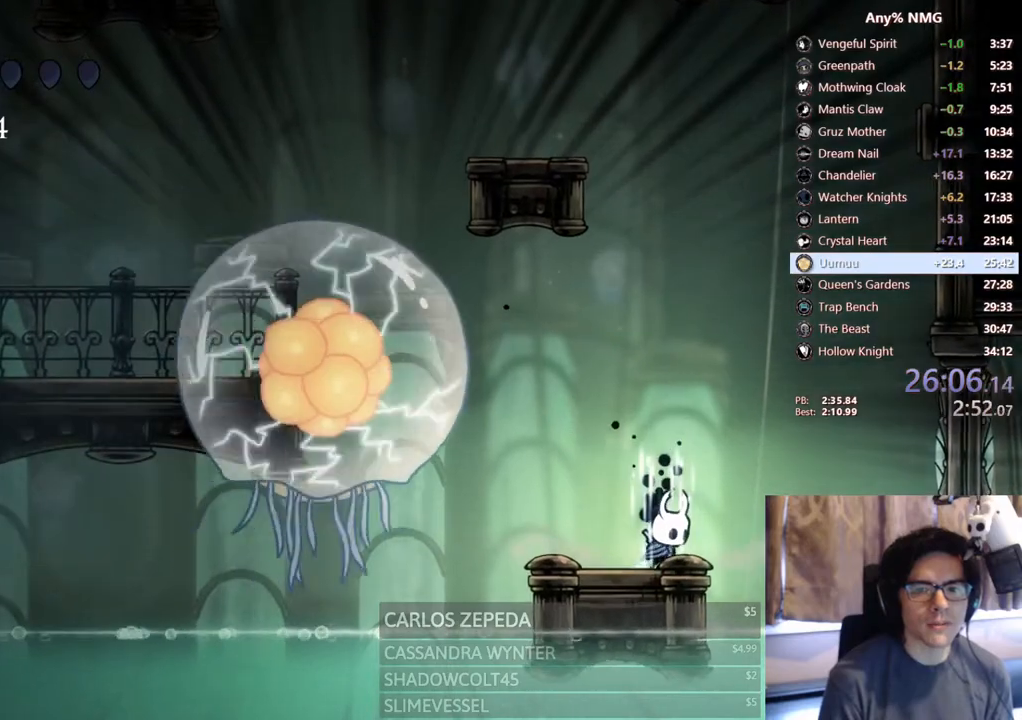
{"buttons": [], "left_stick": "center", "right_stick": "center", "events": [[500, "B", "up"]]}
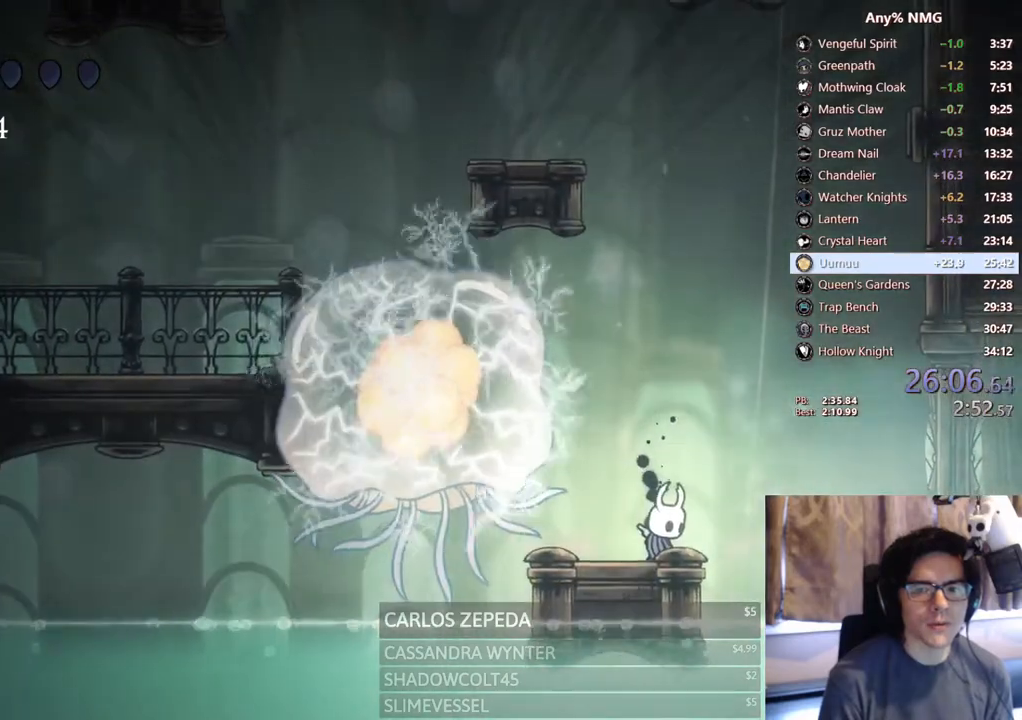
{"buttons": ["A", "DPAD_LEFT"], "left_stick": "center", "right_stick": "center", "events": [[217, "A", "down"], [450, "DPAD_LEFT", "down"]]}
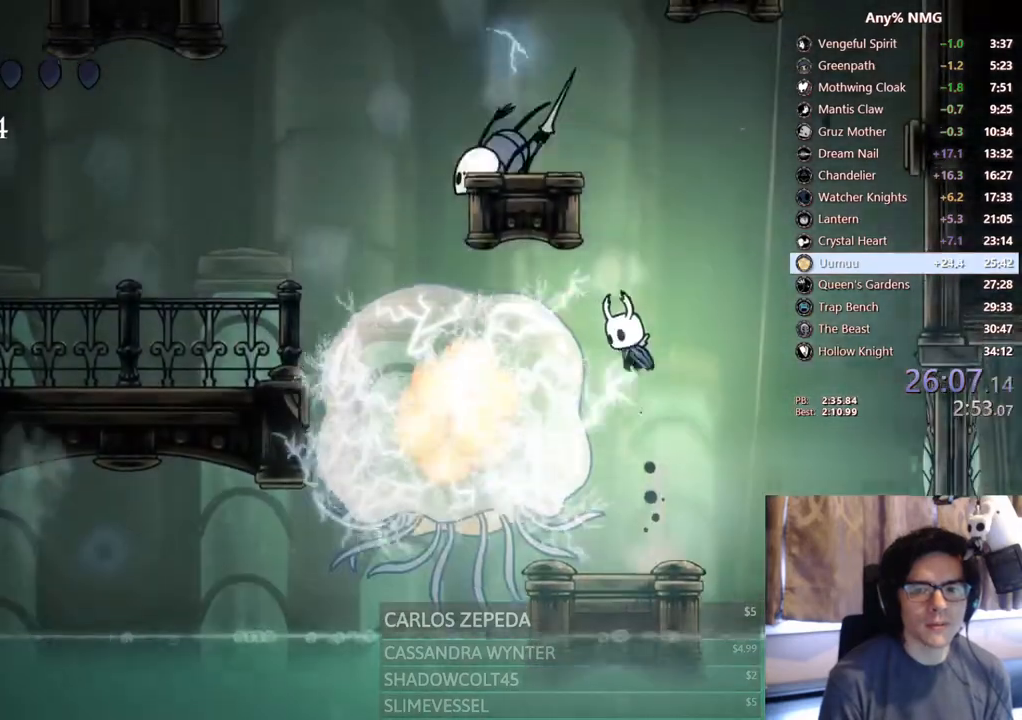
{"buttons": ["A", "X", "DPAD_DOWN", "DPAD_RIGHT"], "left_stick": "center", "right_stick": "center", "events": [[17, "DPAD_LEFT", "up"], [200, "DPAD_DOWN", "down"], [333, "X", "down"], [400, "DPAD_RIGHT", "down"]]}
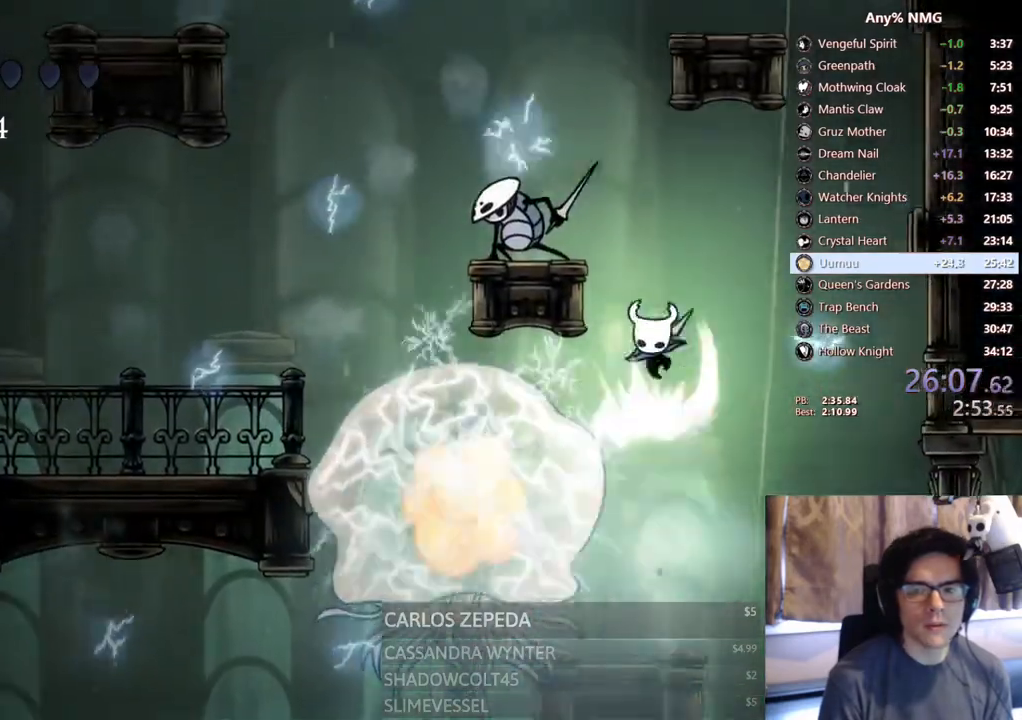
{"buttons": ["A", "DPAD_RIGHT"], "left_stick": "center", "right_stick": "center", "events": [[83, "DPAD_DOWN", "up"], [217, "R2", "down"], [267, "X", "up"], [400, "A", "up"], [417, "R2", "up"], [500, "A", "down"]]}
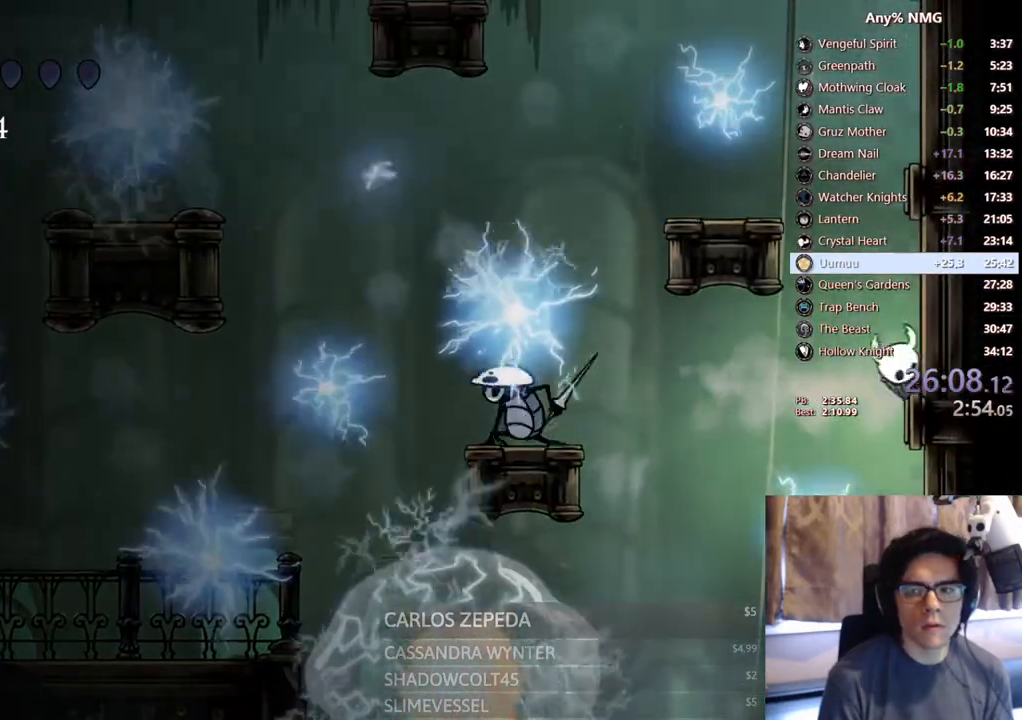
{"buttons": ["DPAD_RIGHT"], "left_stick": "center", "right_stick": "center", "events": [[167, "A", "up"], [367, "A", "down"], [467, "A", "up"]]}
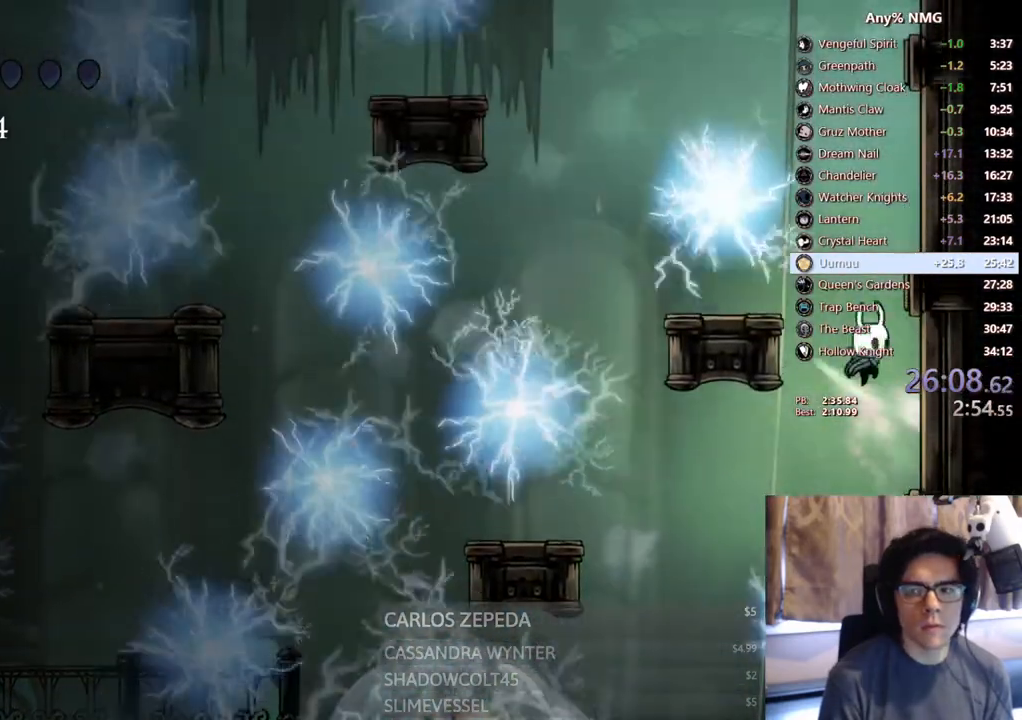
{"buttons": ["DPAD_RIGHT"], "left_stick": "center", "right_stick": "center", "events": [[233, "A", "down"], [333, "A", "up"]]}
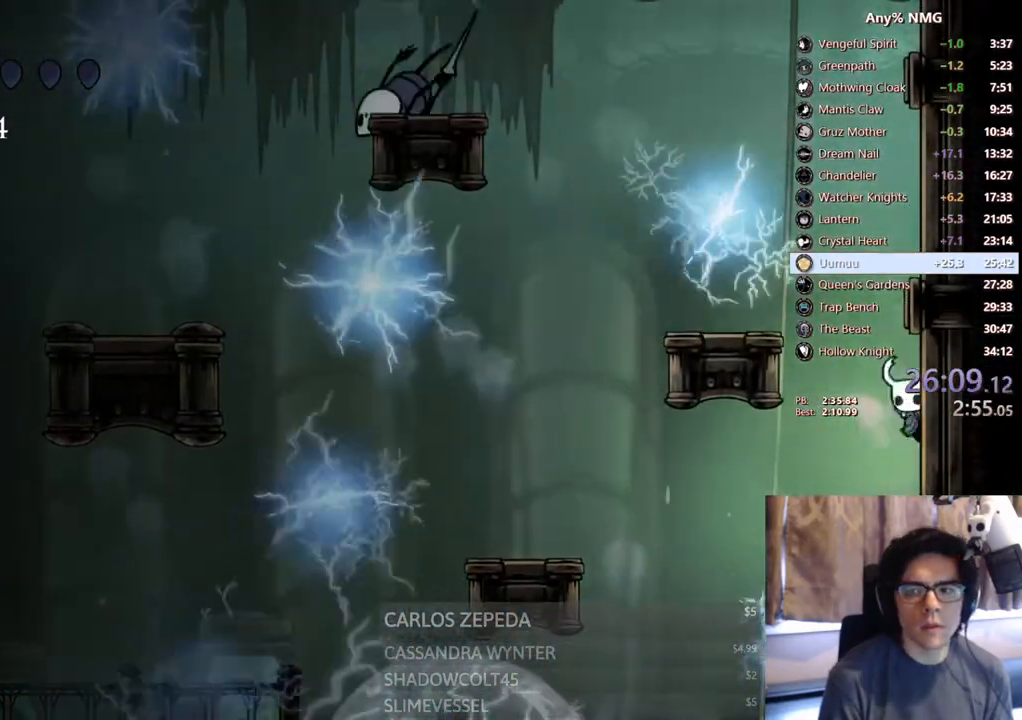
{"buttons": ["R2", "DPAD_LEFT"], "left_stick": "center", "right_stick": "center", "events": [[50, "A", "down"], [117, "A", "up"], [133, "DPAD_RIGHT", "up"], [417, "DPAD_LEFT", "down"], [450, "R2", "down"]]}
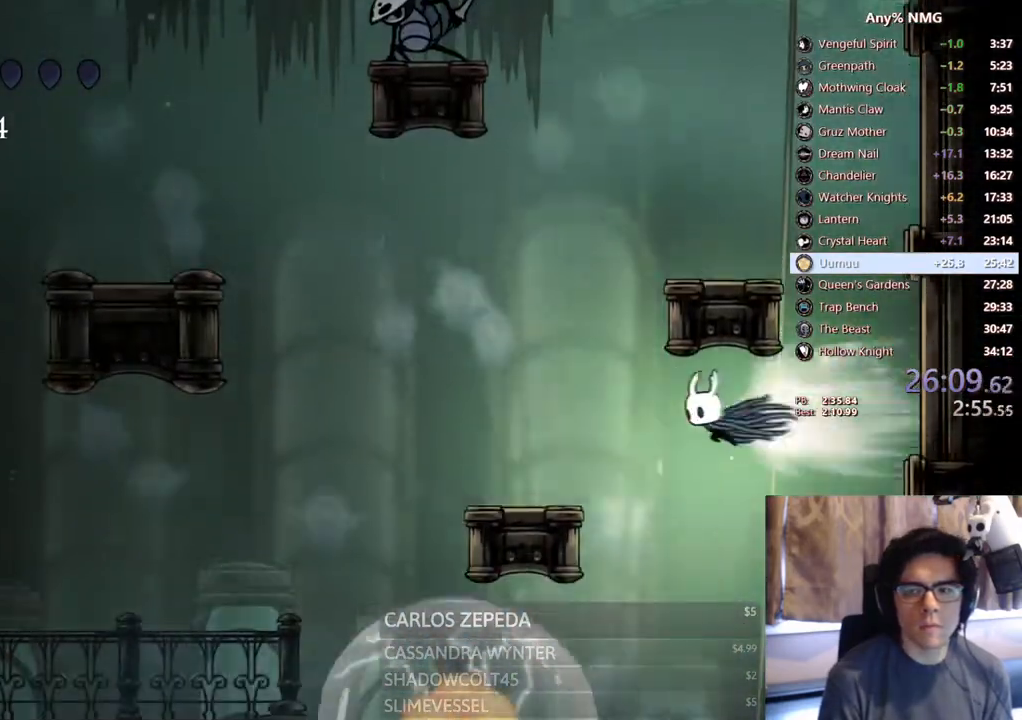
{"buttons": ["DPAD_LEFT"], "left_stick": "center", "right_stick": "center", "events": [[250, "DPAD_LEFT", "up"], [250, "R2", "up"], [500, "DPAD_LEFT", "down"]]}
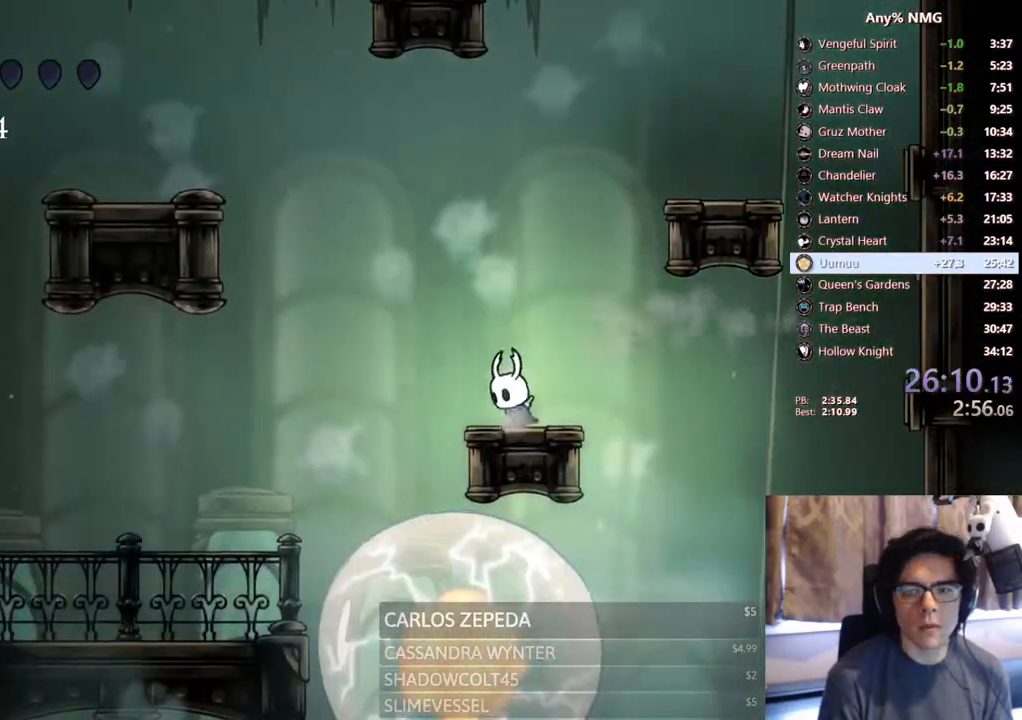
{"buttons": ["DPAD_LEFT"], "left_stick": "center", "right_stick": "center", "events": [[33, "R2", "down"], [283, "R2", "up"]]}